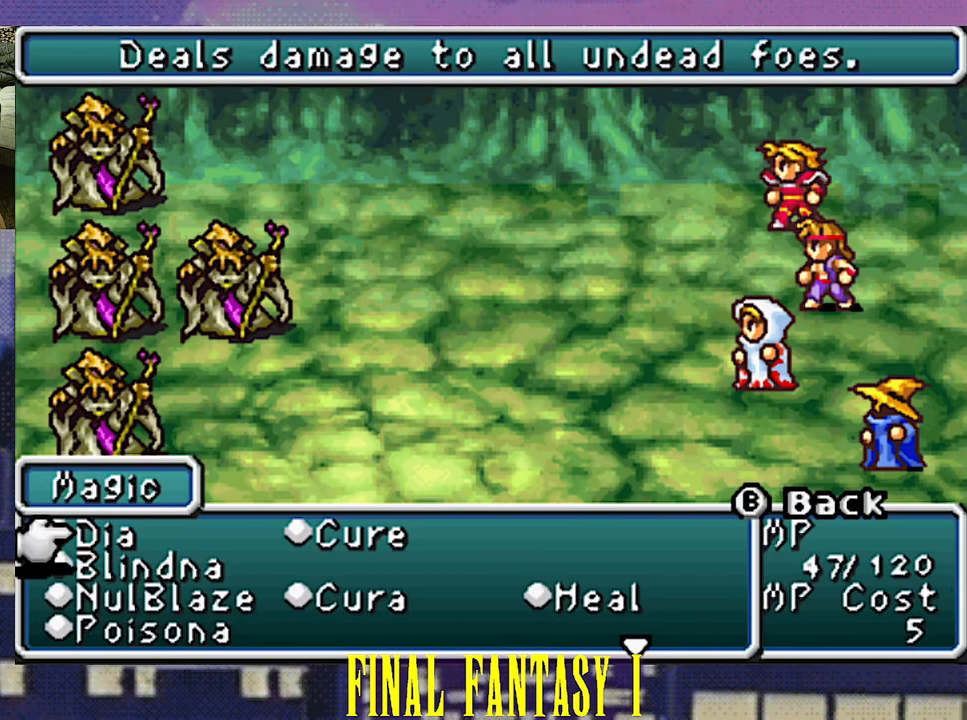
Gameplay with a controller (PlayStation layout); each line is a JSON object with the inputs held at the frame after it. "events" lists button and stick changes between this image and that frame as [ms after this image, input, new state], when the widget could be followed in between. Not read: L3 R3 left_stick right_stick.
{"buttons": [], "events": []}
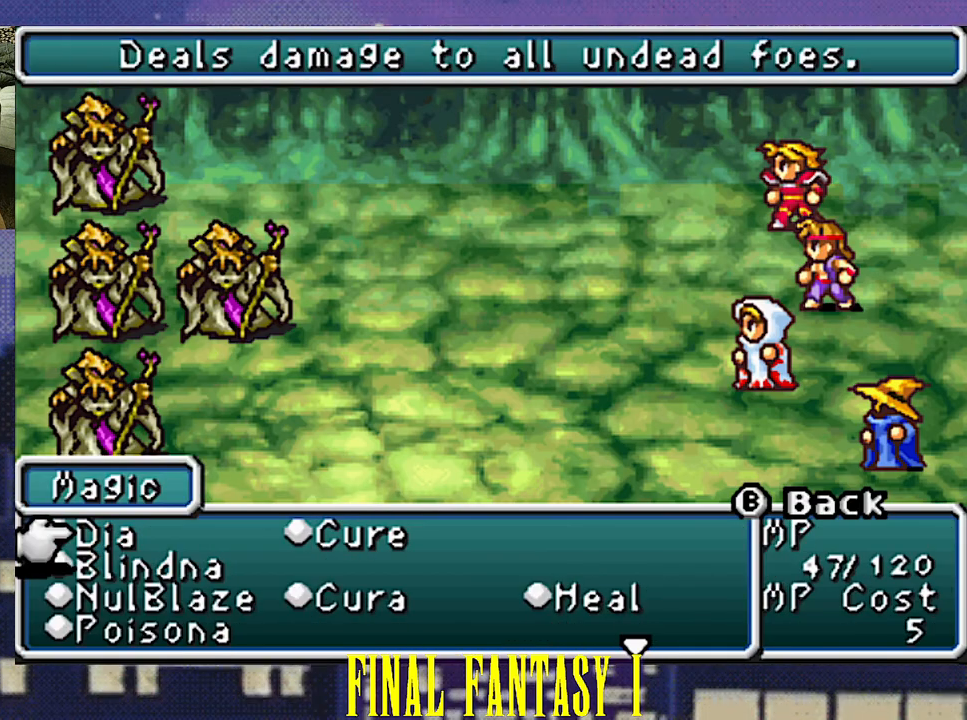
{"buttons": [], "events": [[150, "CROSS", "down"], [267, "CROSS", "up"]]}
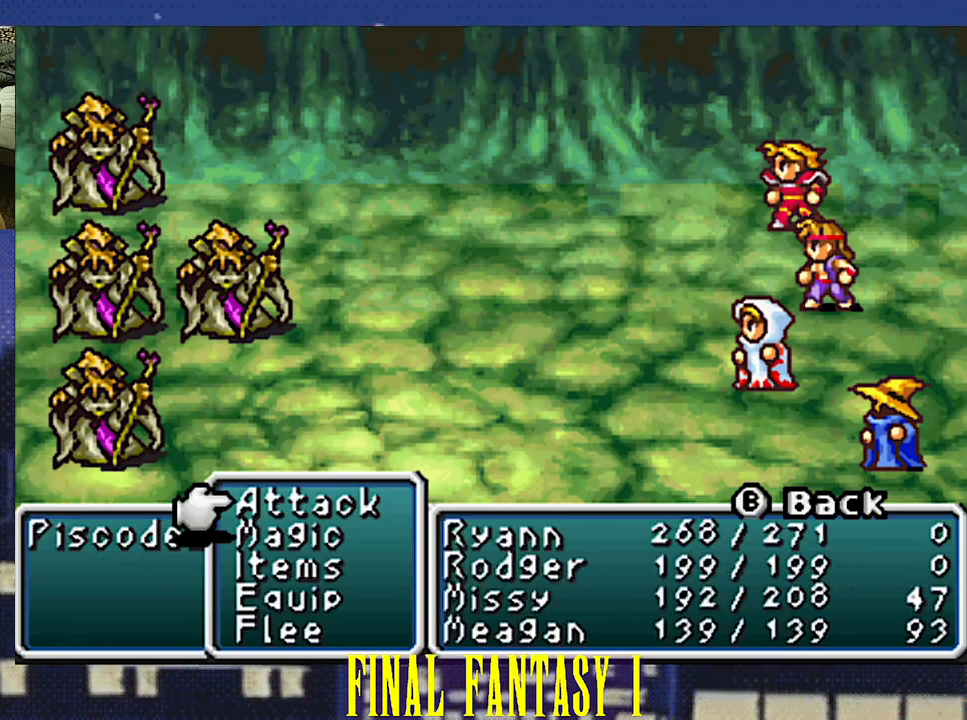
{"buttons": [], "events": [[333, "CIRCLE", "down"], [433, "CIRCLE", "up"]]}
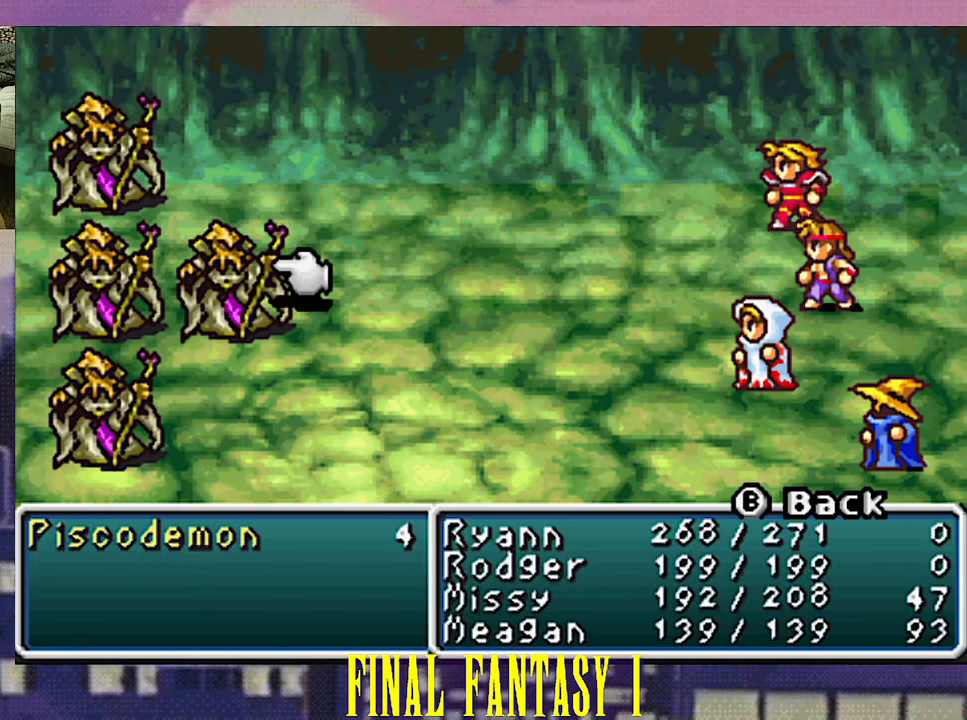
{"buttons": [], "events": [[33, "CIRCLE", "down"], [150, "CIRCLE", "up"]]}
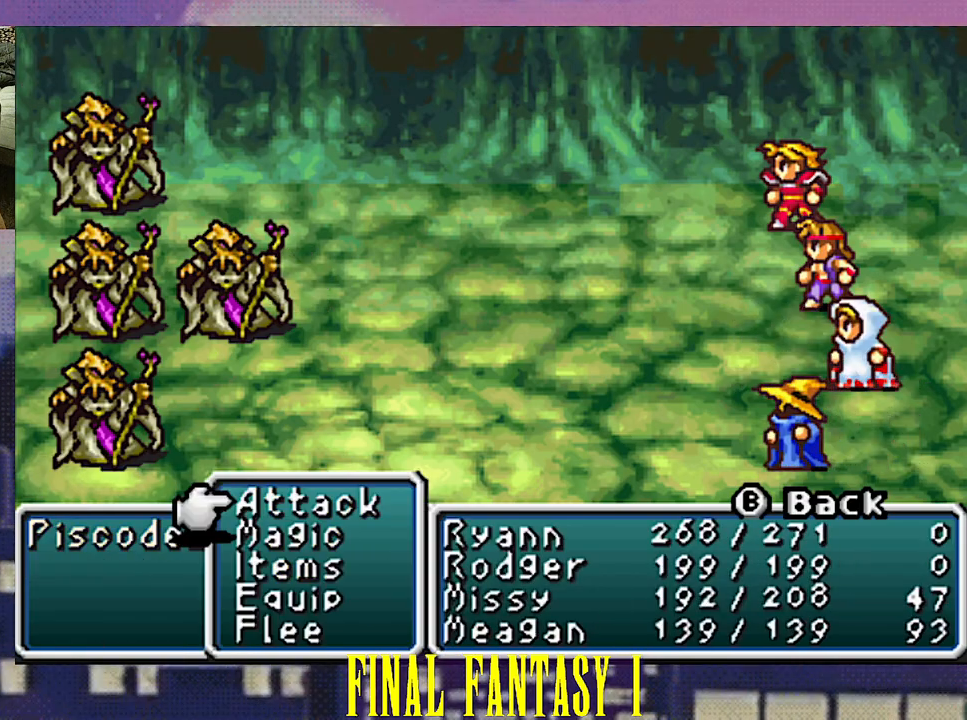
{"buttons": [], "events": [[50, "DPAD_DOWN", "down"], [183, "DPAD_DOWN", "up"], [317, "CIRCLE", "down"], [417, "CIRCLE", "up"]]}
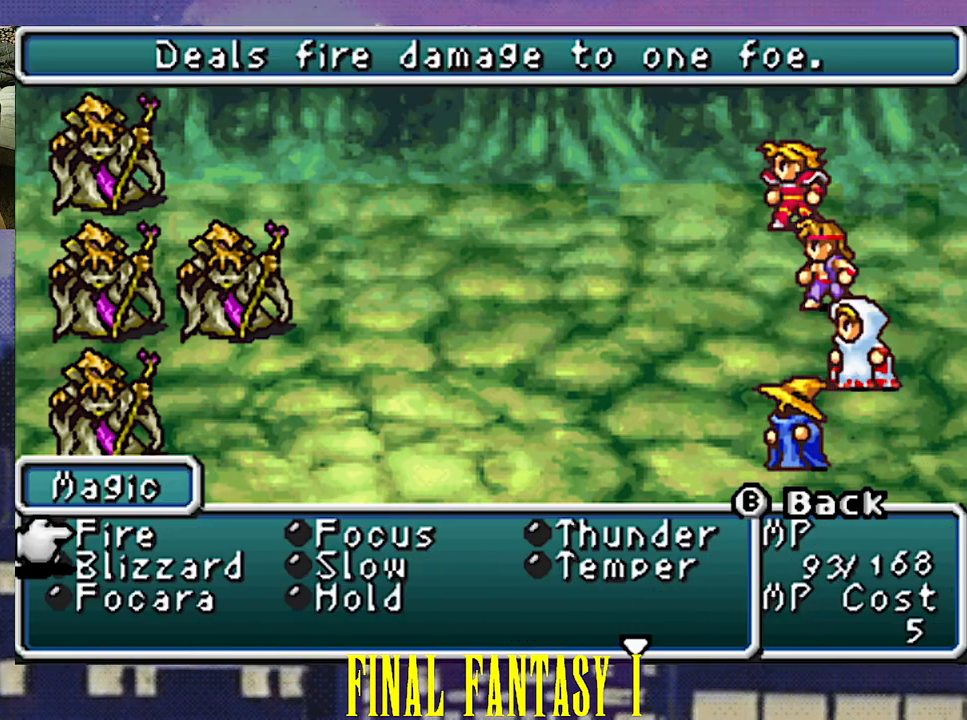
{"buttons": [], "events": []}
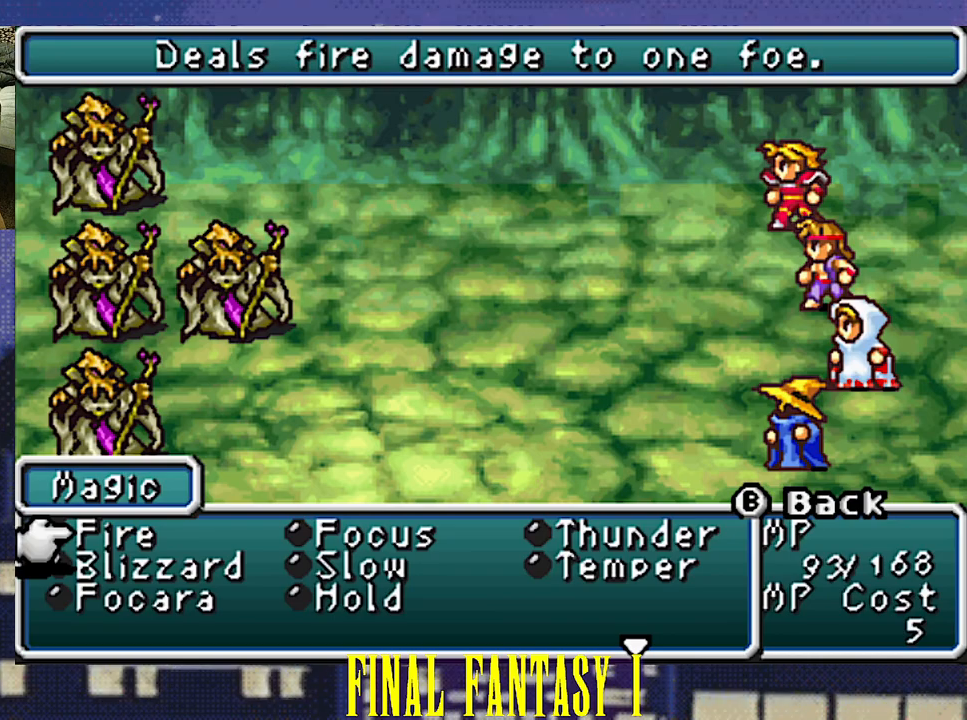
{"buttons": [], "events": [[317, "DPAD_DOWN", "down"], [433, "DPAD_DOWN", "up"]]}
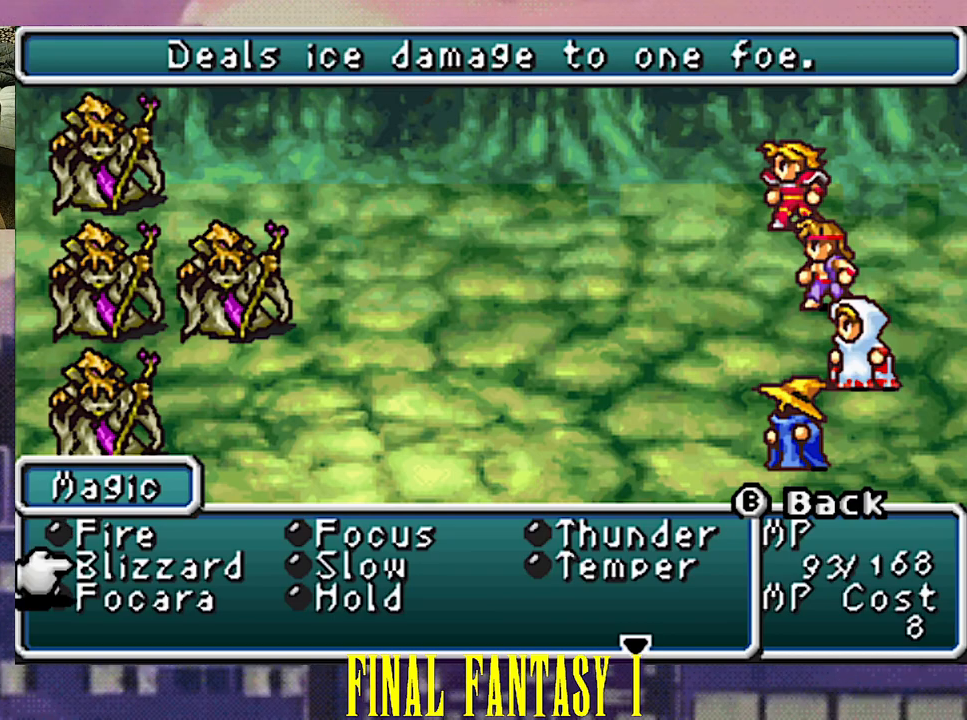
{"buttons": [], "events": [[150, "DPAD_DOWN", "down"], [267, "DPAD_DOWN", "up"]]}
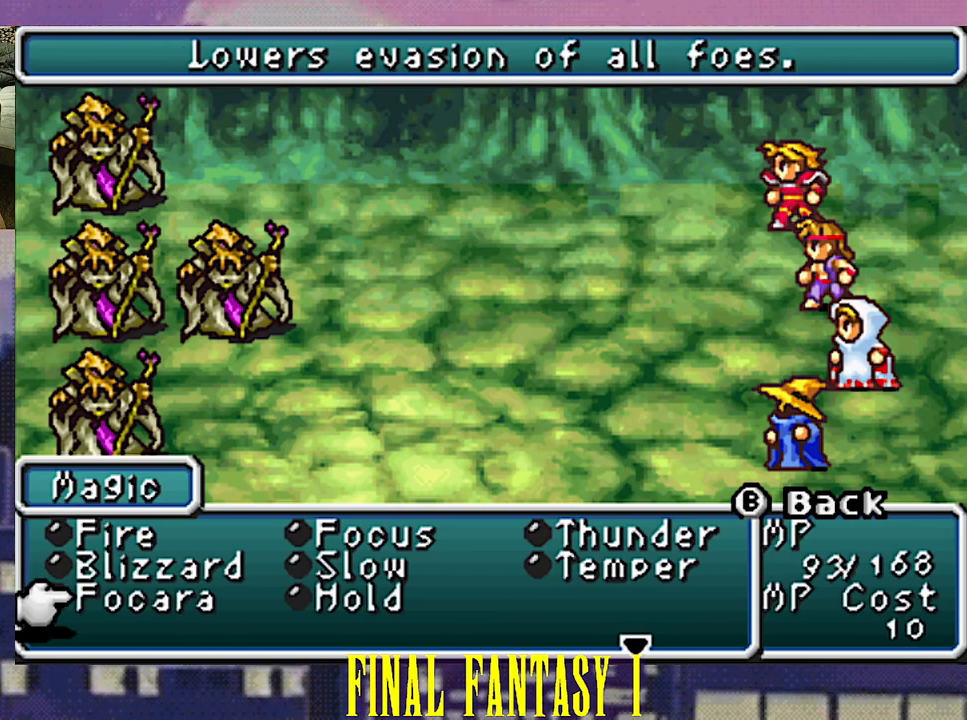
{"buttons": [], "events": []}
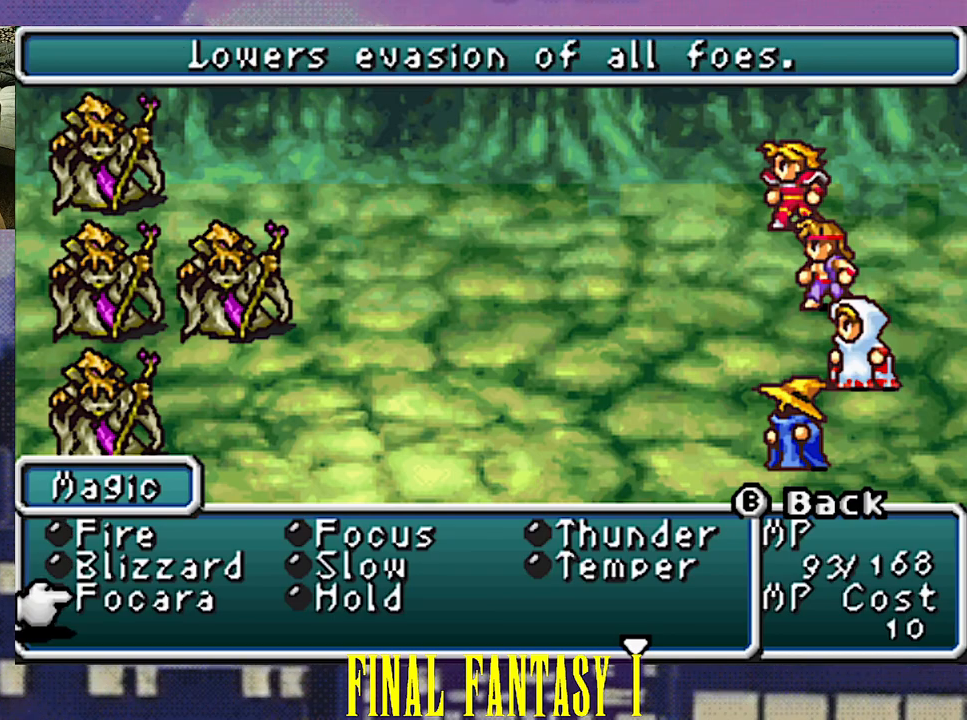
{"buttons": [], "events": [[317, "DPAD_RIGHT", "down"], [450, "DPAD_RIGHT", "up"]]}
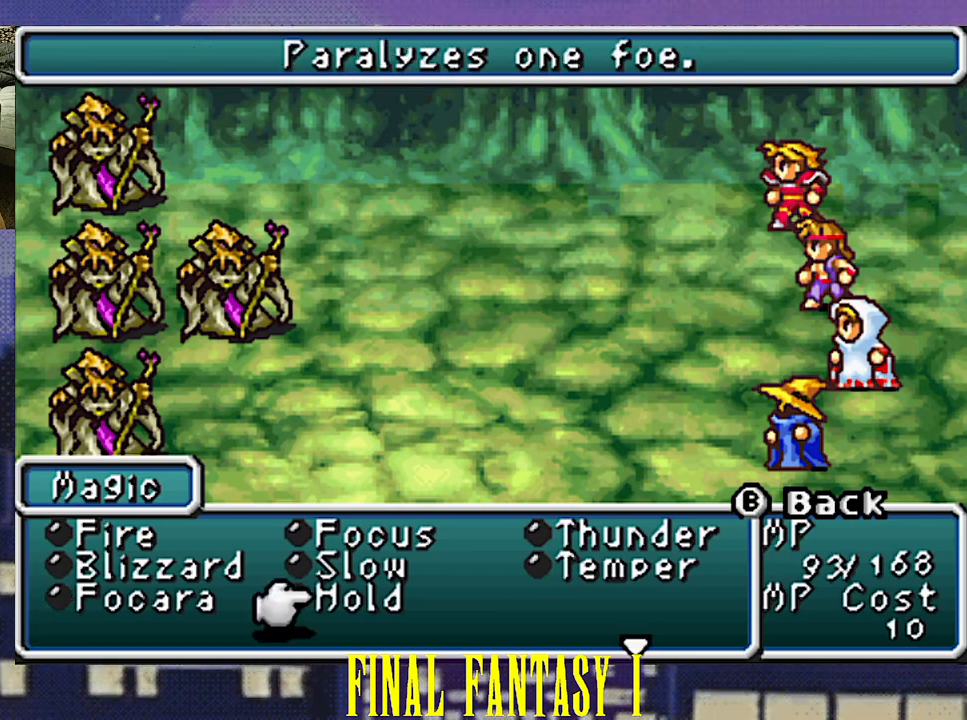
{"buttons": [], "events": []}
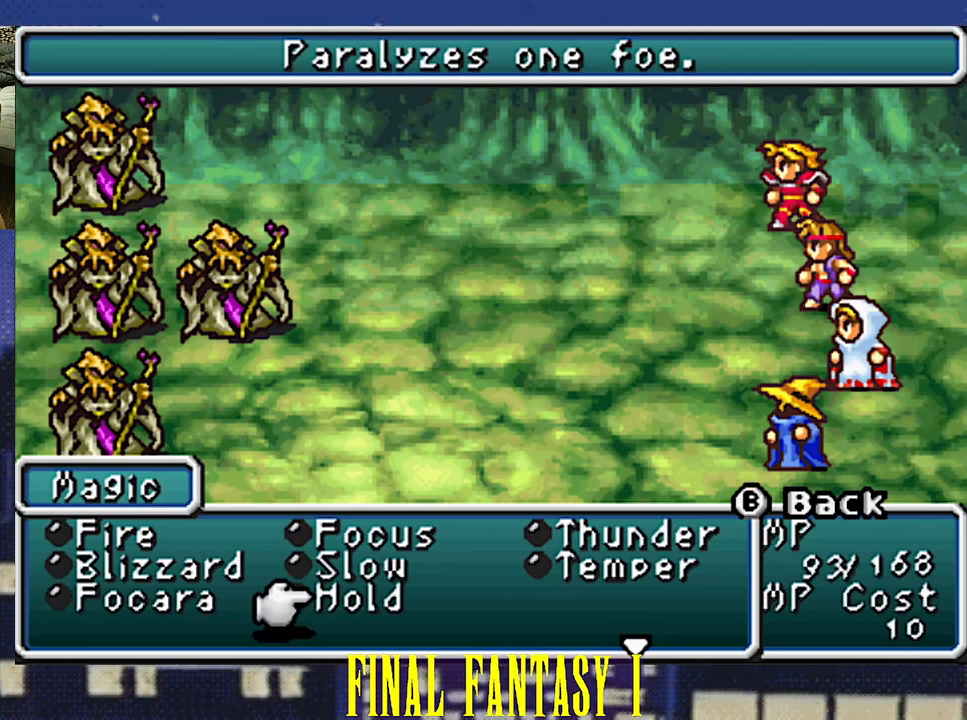
{"buttons": [], "events": [[200, "DPAD_UP", "down"], [333, "DPAD_UP", "up"]]}
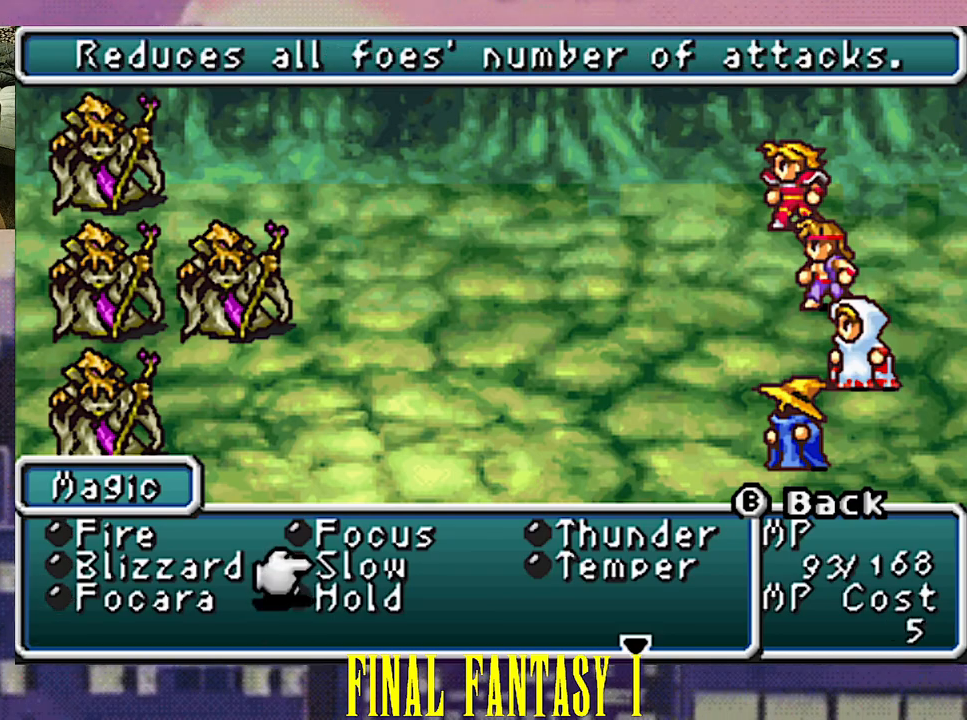
{"buttons": [], "events": []}
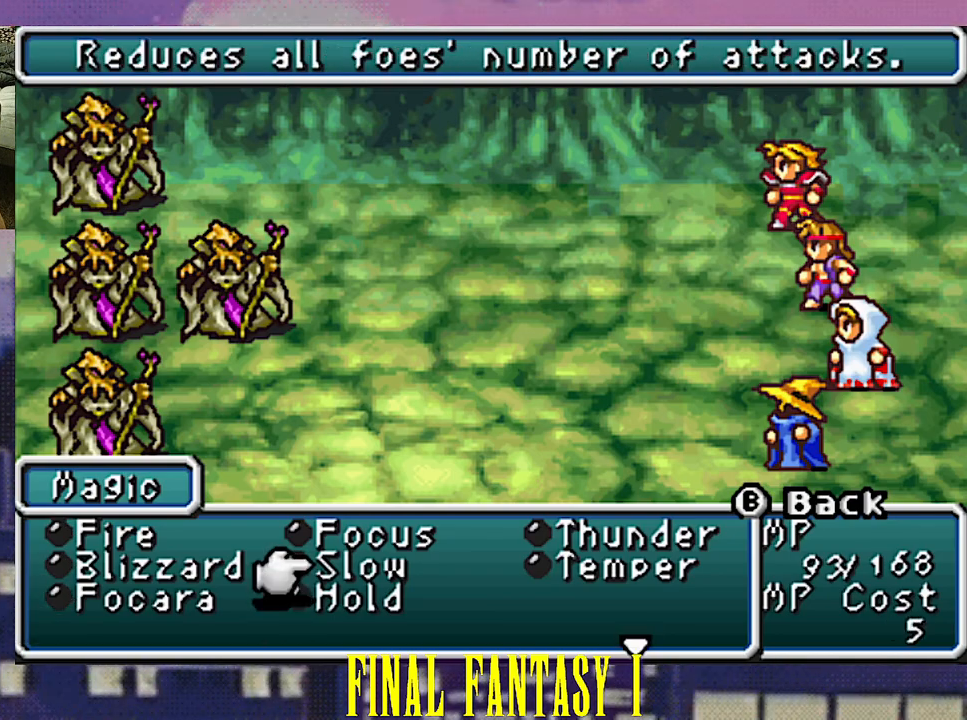
{"buttons": [], "events": []}
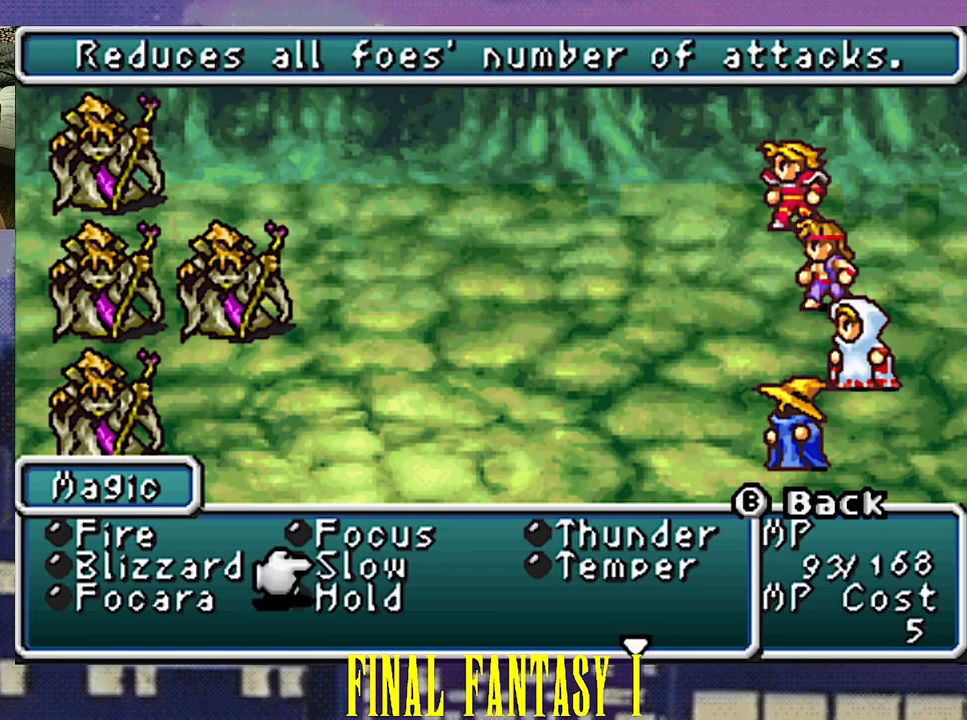
{"buttons": [], "events": []}
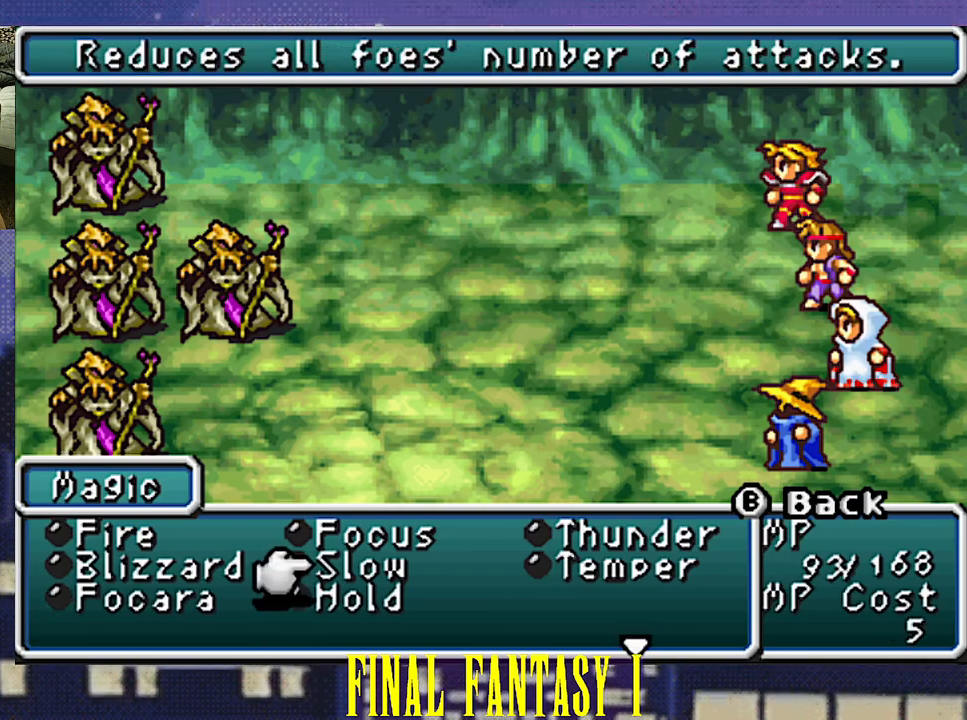
{"buttons": [], "events": [[117, "CIRCLE", "down"], [217, "CIRCLE", "up"]]}
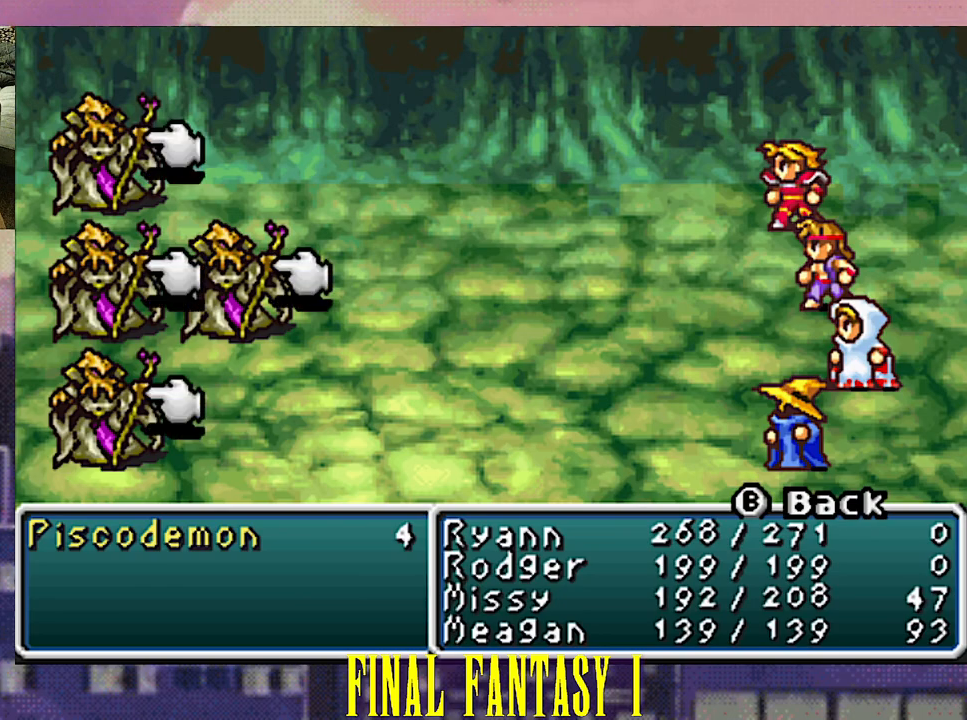
{"buttons": [], "events": [[17, "CIRCLE", "down"], [117, "CIRCLE", "up"]]}